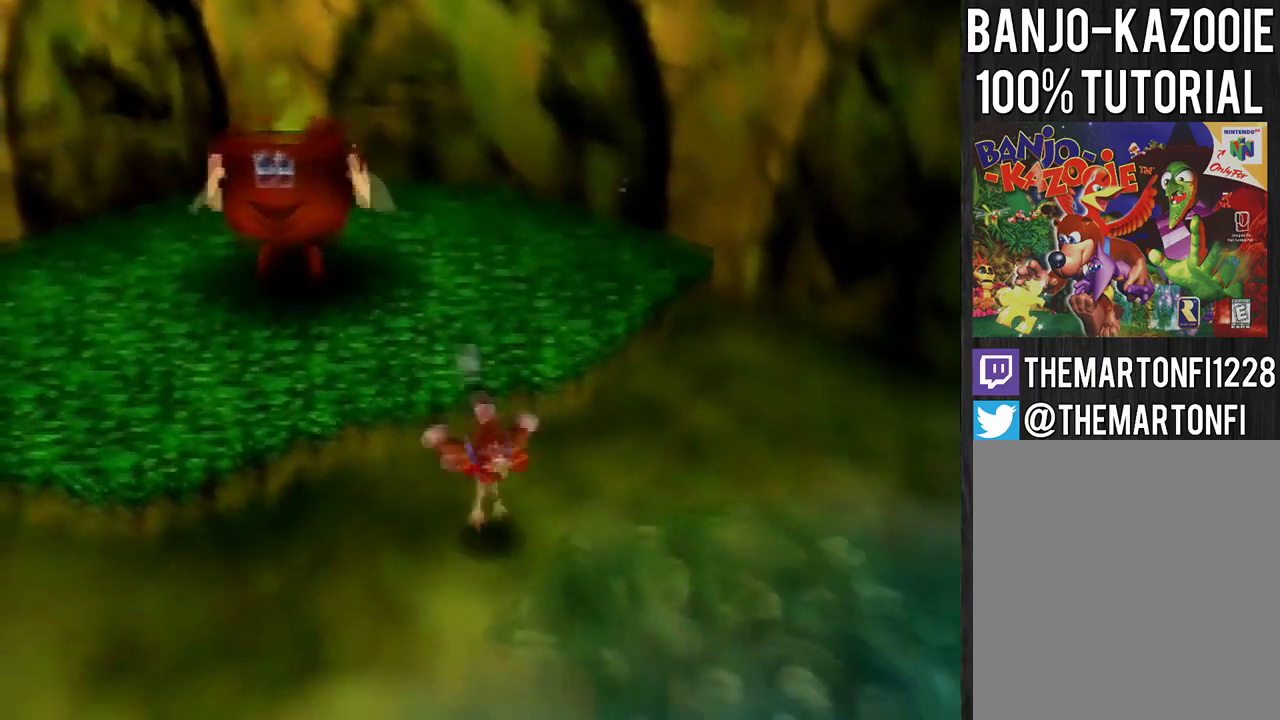
Gameplay with a controller (Nintendo layout); each line is a JSON object with the inputs held at the frame after it. "events" lists button and stick changes between this image and that frame as [ms after this image, input, new state], when the widget could be followed in between. Not read: B L3 R3.
{"buttons": ["A"], "left_stick": "down-right", "events": [[334, "A", "down"]]}
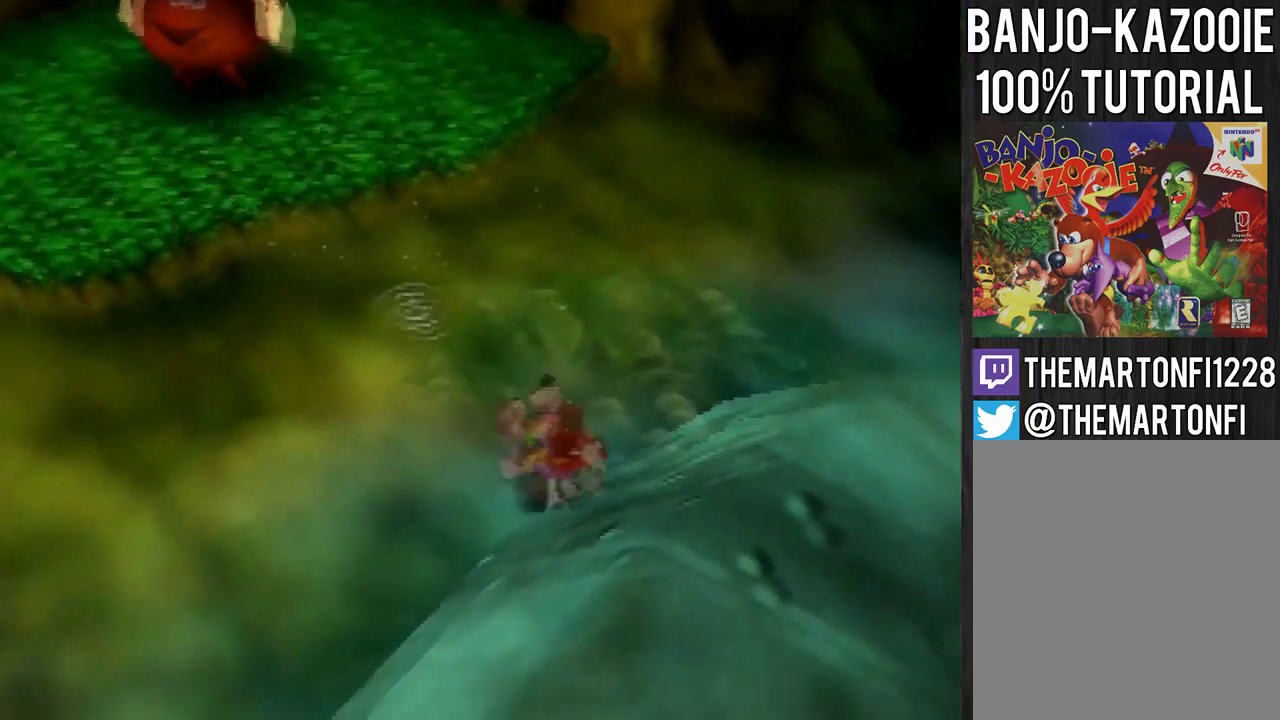
{"buttons": [], "left_stick": "up-left", "events": [[367, "A", "up"], [400, "left_stick", "up-left"]]}
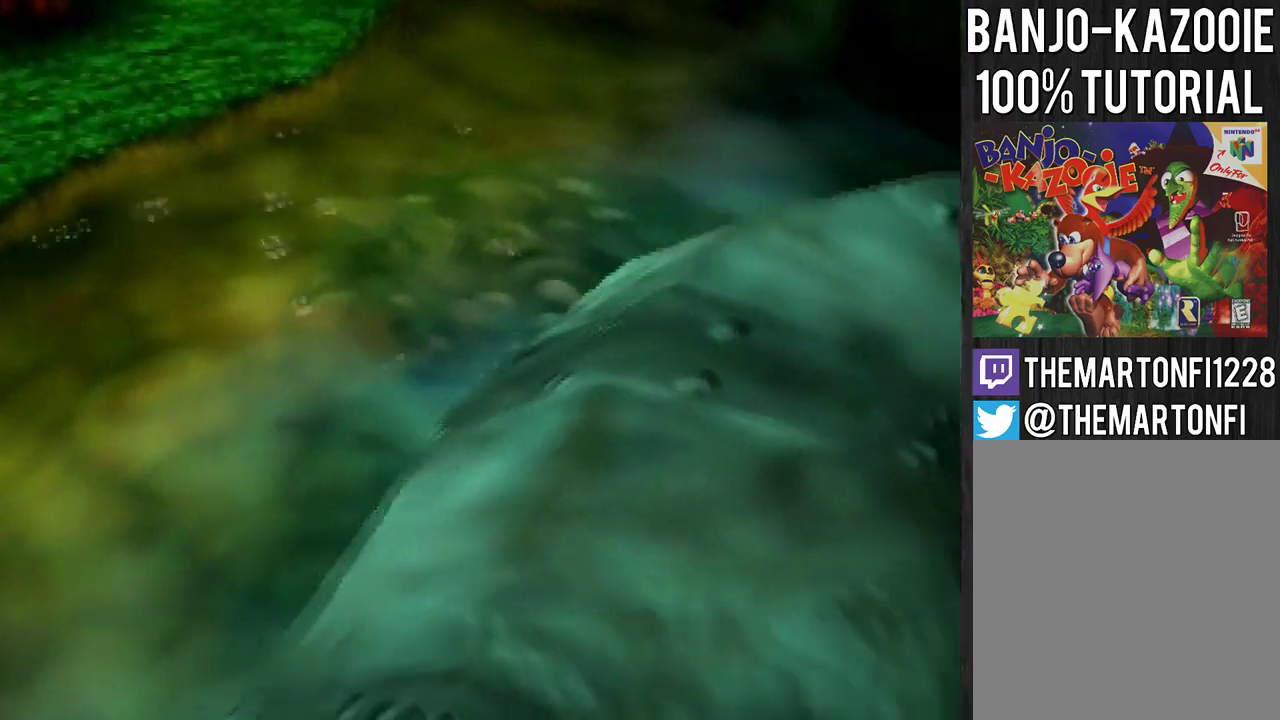
{"buttons": [], "left_stick": "up-left", "events": []}
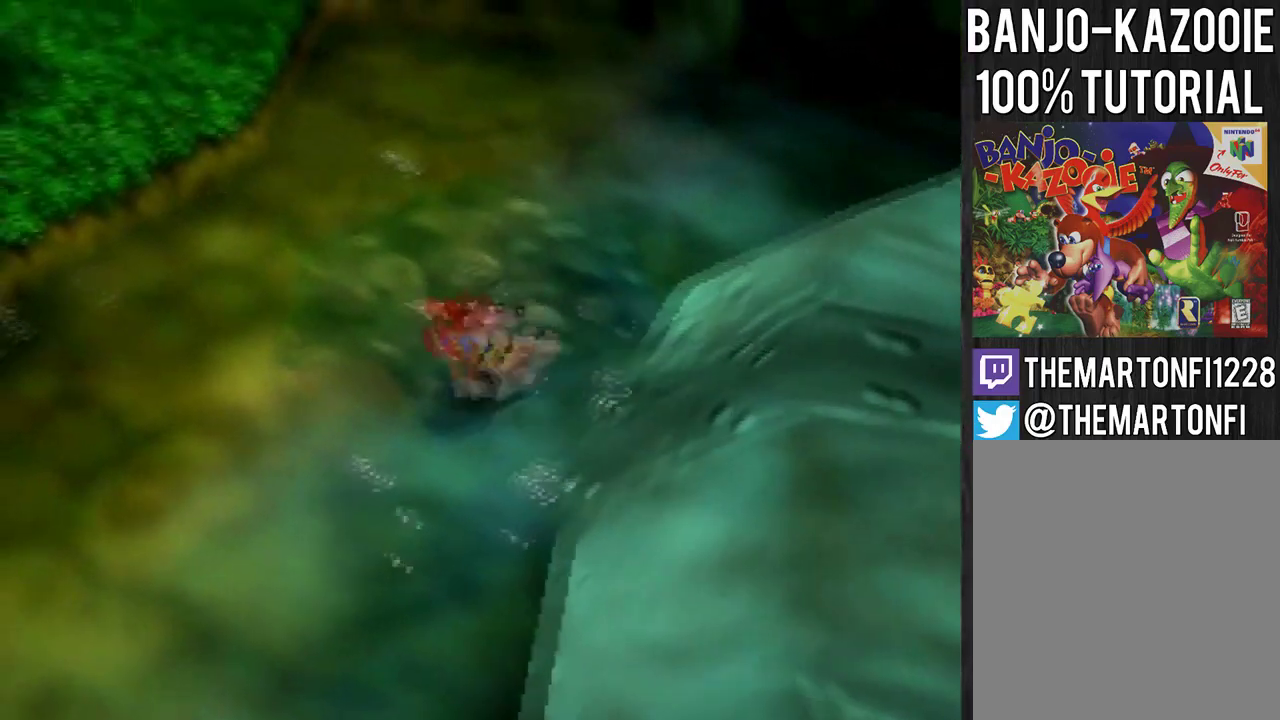
{"buttons": ["A"], "left_stick": "up-left", "events": [[267, "A", "down"]]}
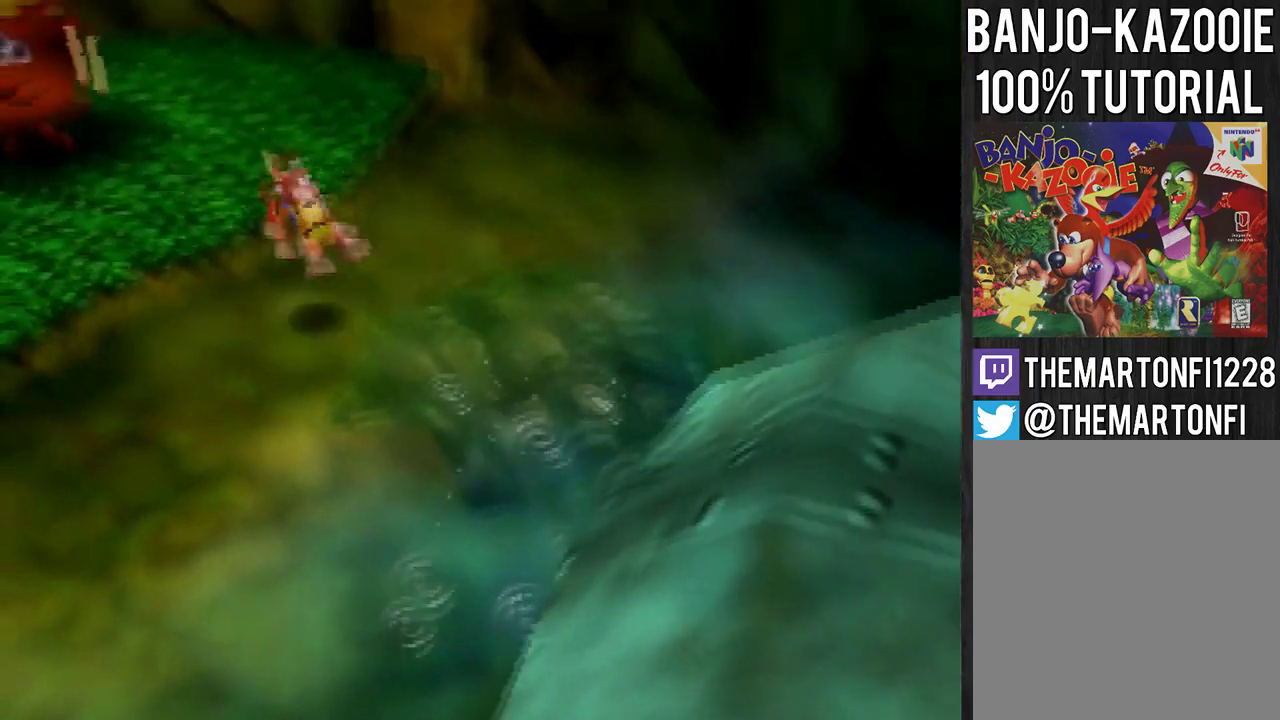
{"buttons": [], "left_stick": "down", "events": [[67, "A", "up"], [267, "left_stick", "center"], [434, "left_stick", "down"]]}
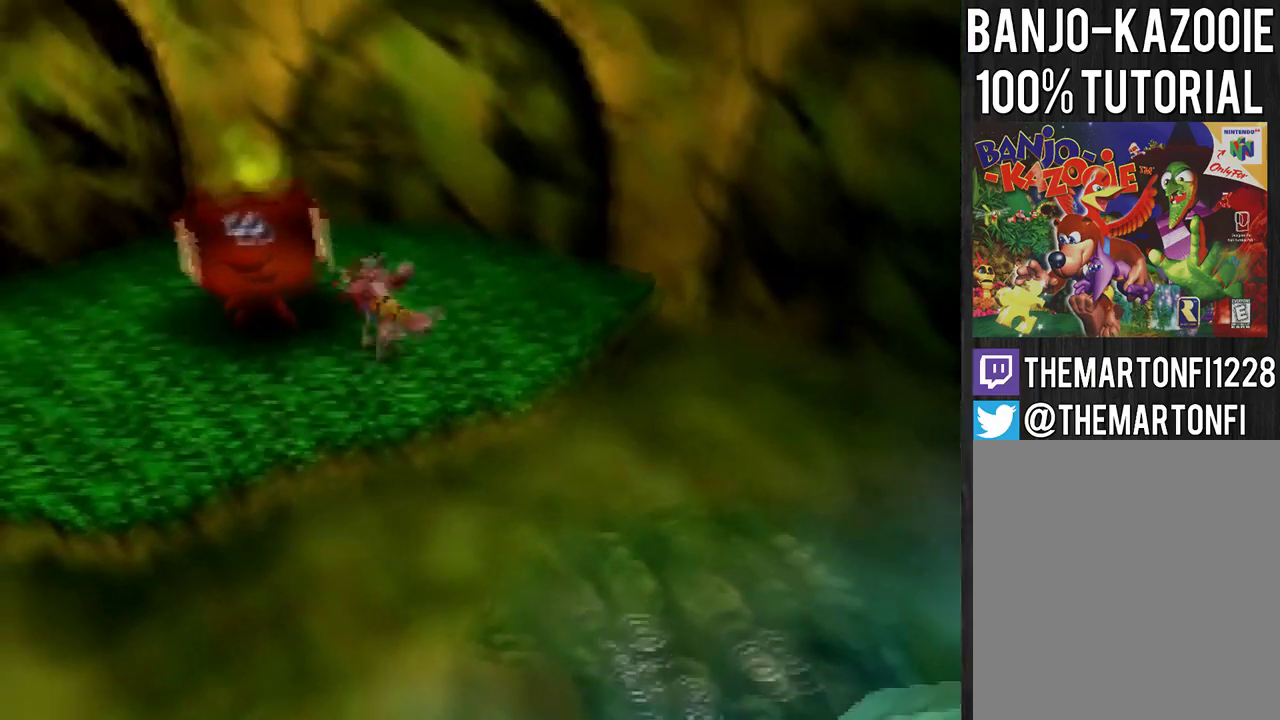
{"buttons": [], "left_stick": "down", "events": []}
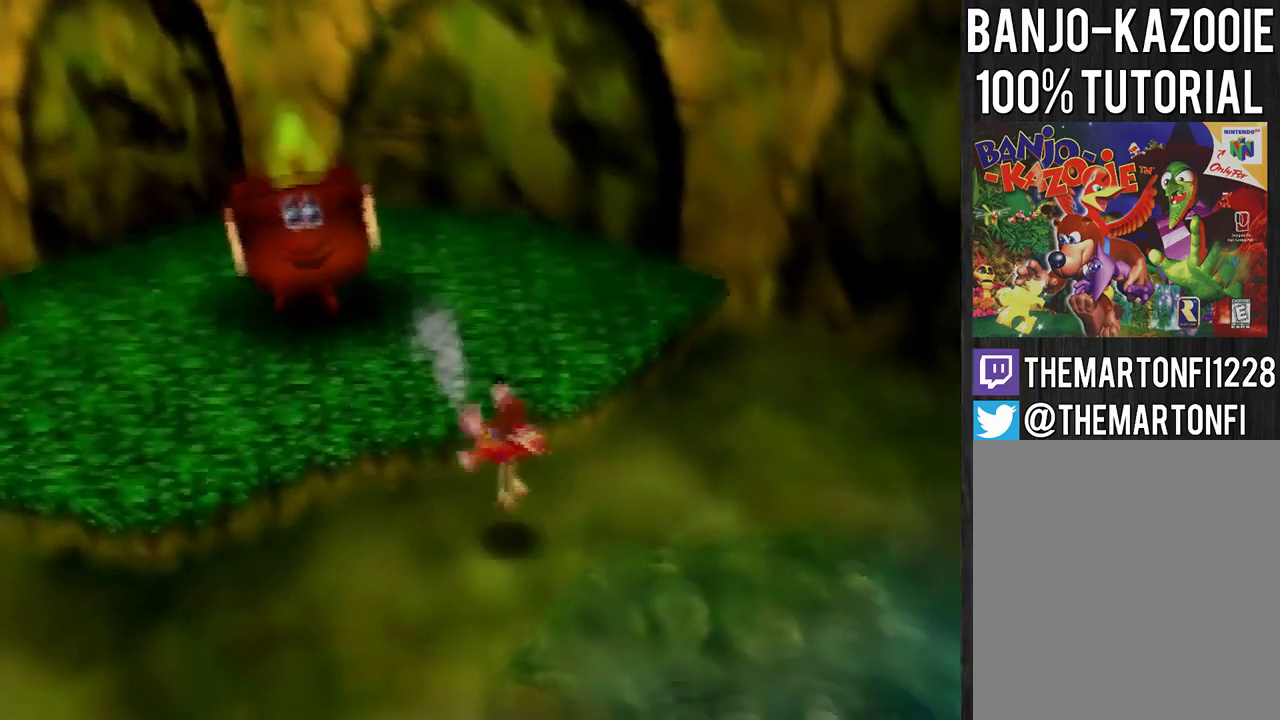
{"buttons": ["A"], "left_stick": "down-right", "events": [[334, "A", "down"], [400, "left_stick", "down-right"]]}
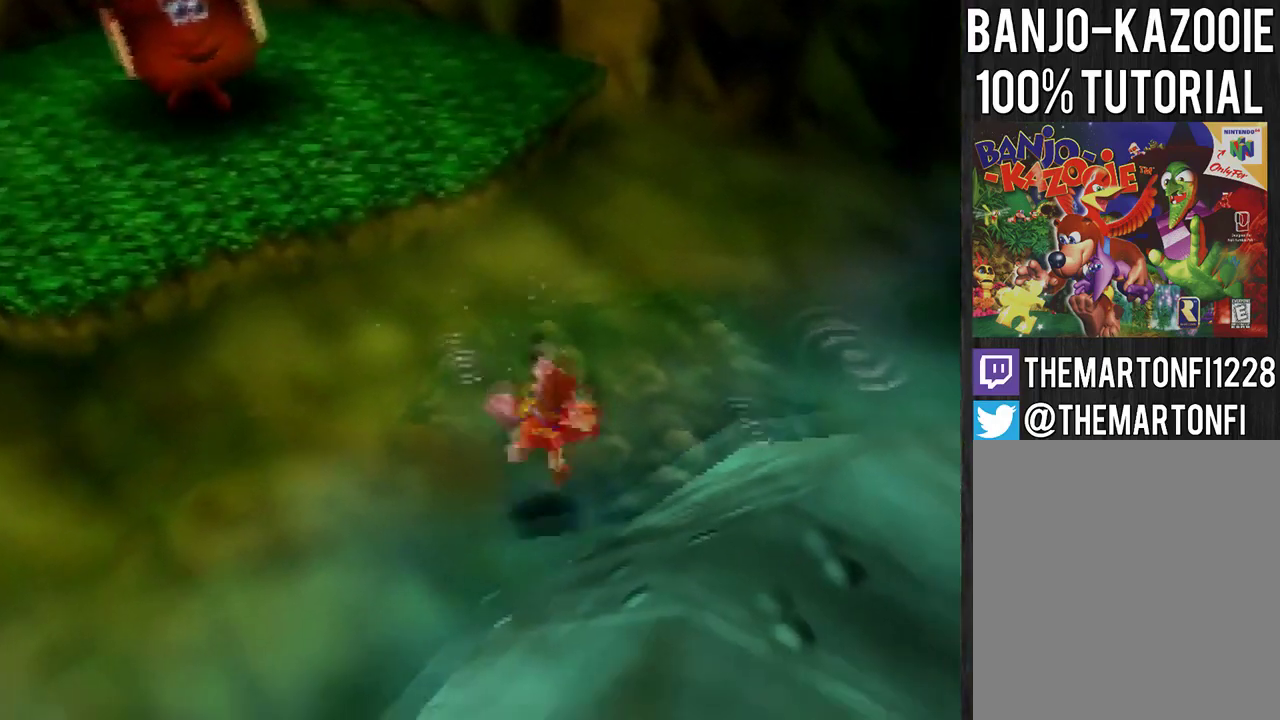
{"buttons": ["A"], "left_stick": "down-right", "events": []}
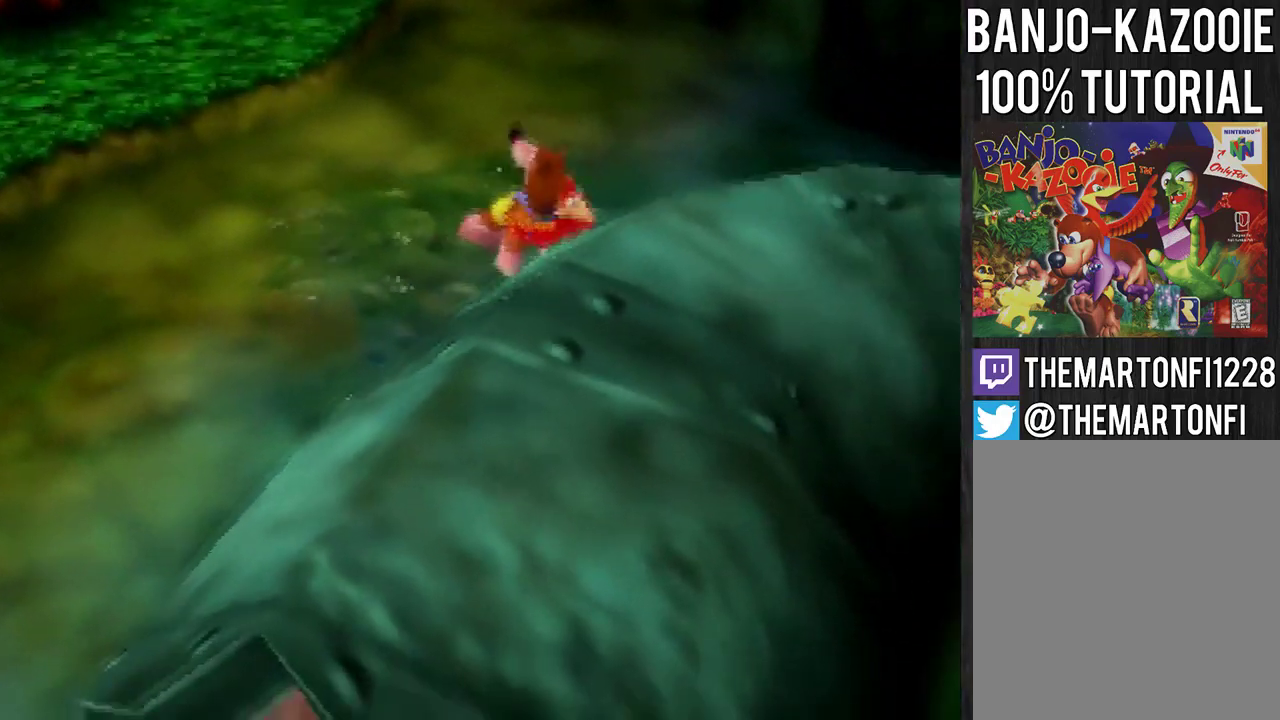
{"buttons": [], "left_stick": "center", "events": [[267, "A", "up"], [300, "left_stick", "center"]]}
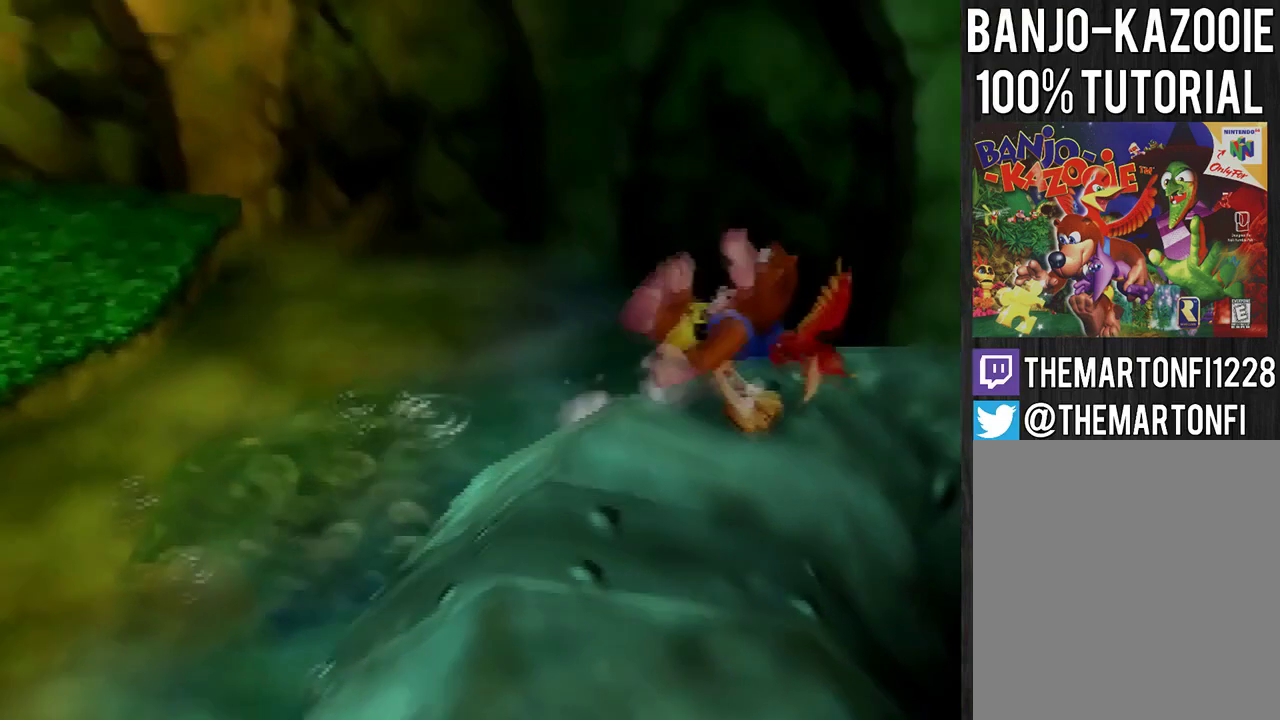
{"buttons": [], "left_stick": "center", "events": []}
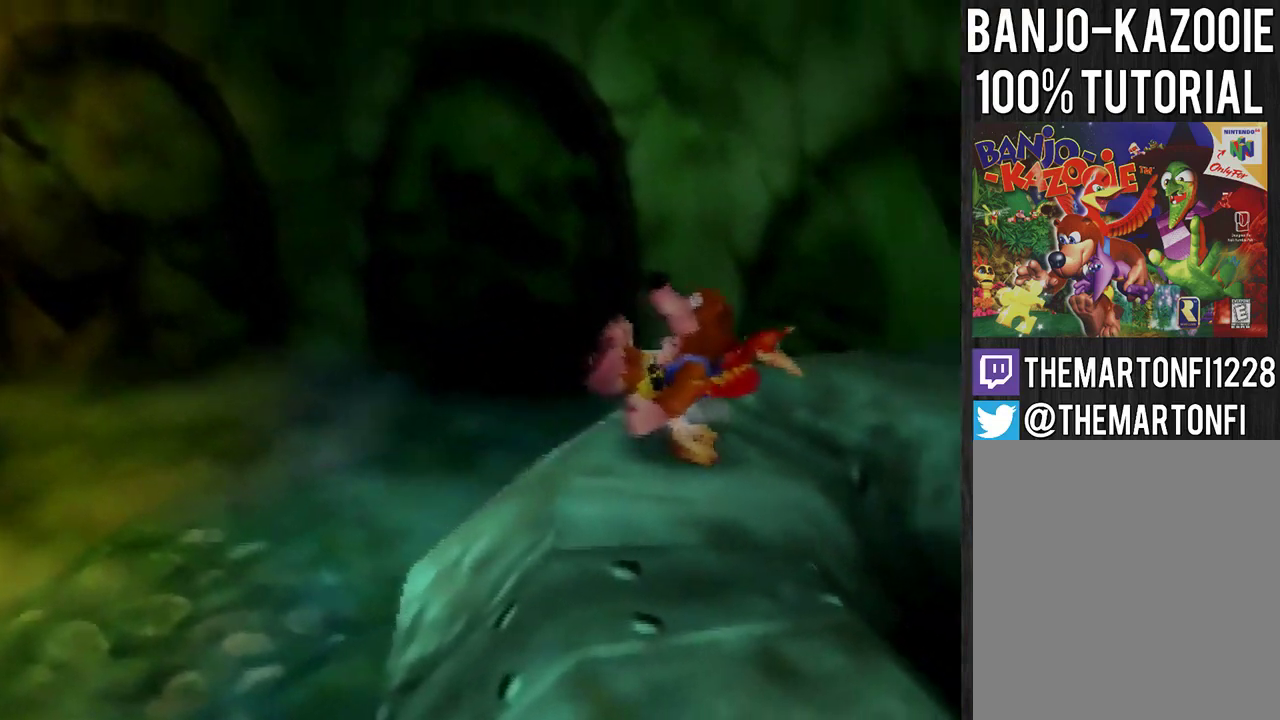
{"buttons": [], "left_stick": "up-right", "events": [[200, "left_stick", "up-right"], [267, "A", "down"], [300, "A", "up"]]}
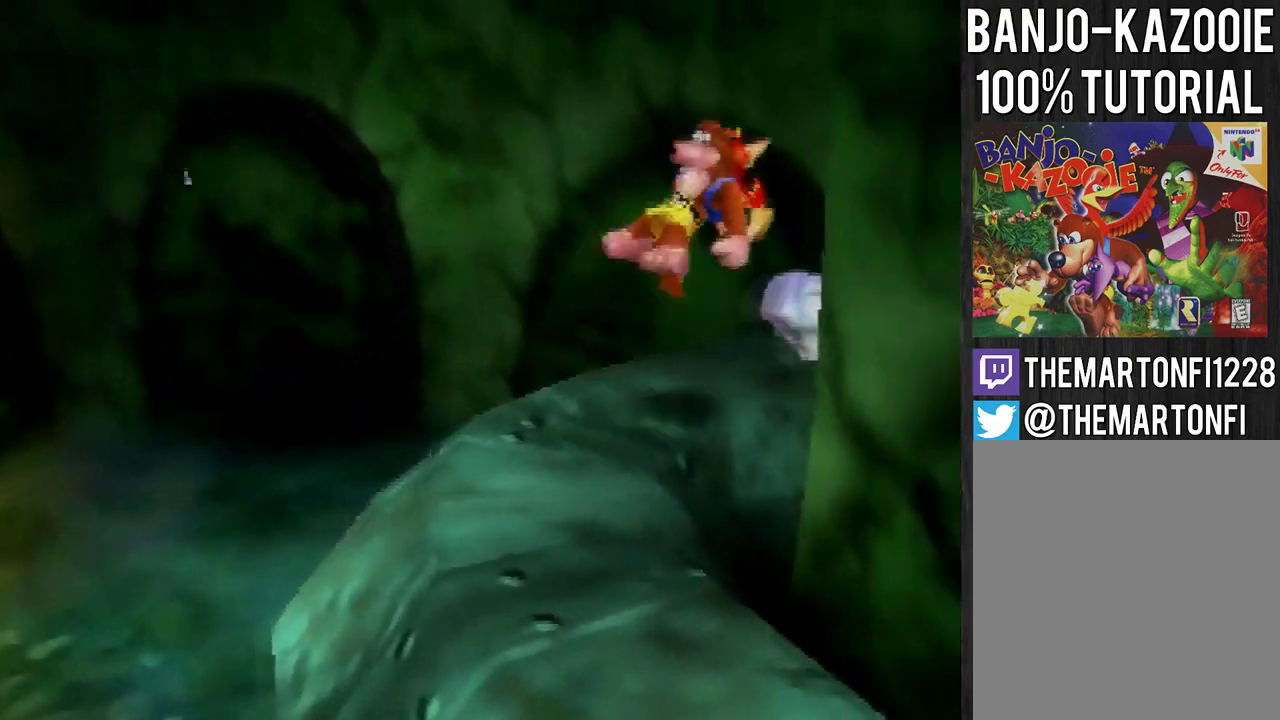
{"buttons": [], "left_stick": "down-left", "events": [[201, "left_stick", "down-left"]]}
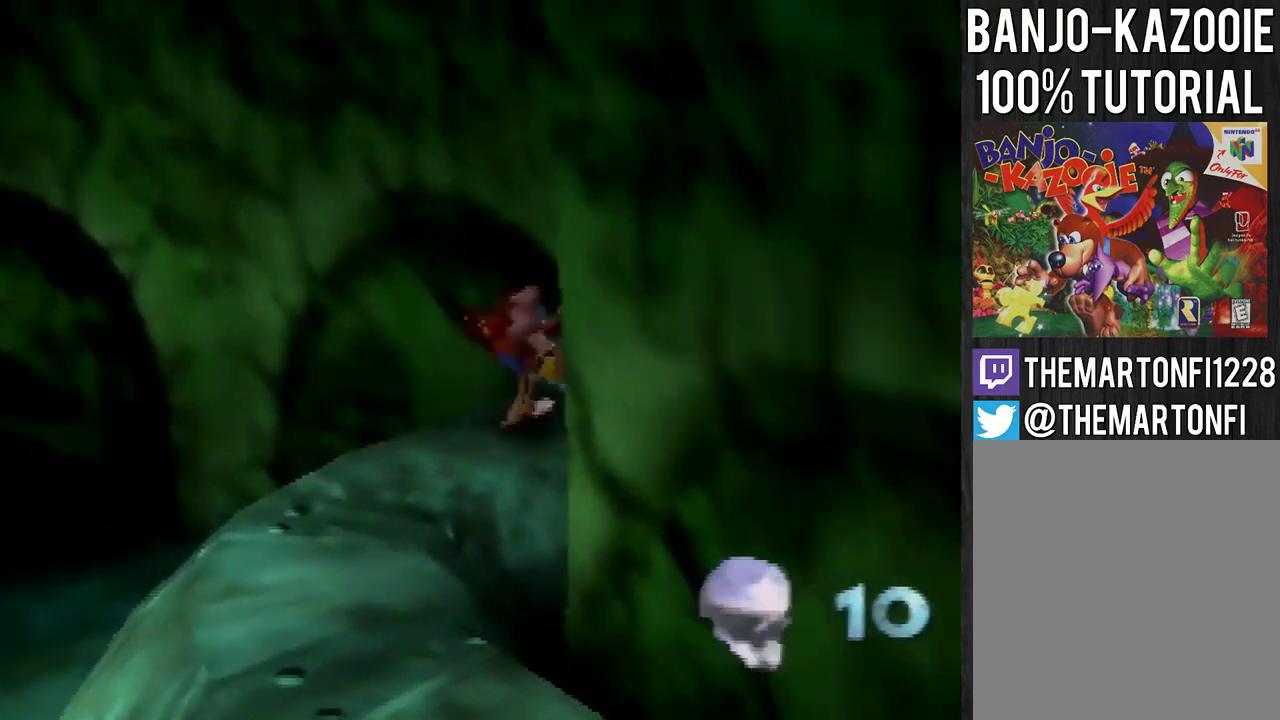
{"buttons": [], "left_stick": "center", "events": [[133, "left_stick", "down"], [300, "left_stick", "center"]]}
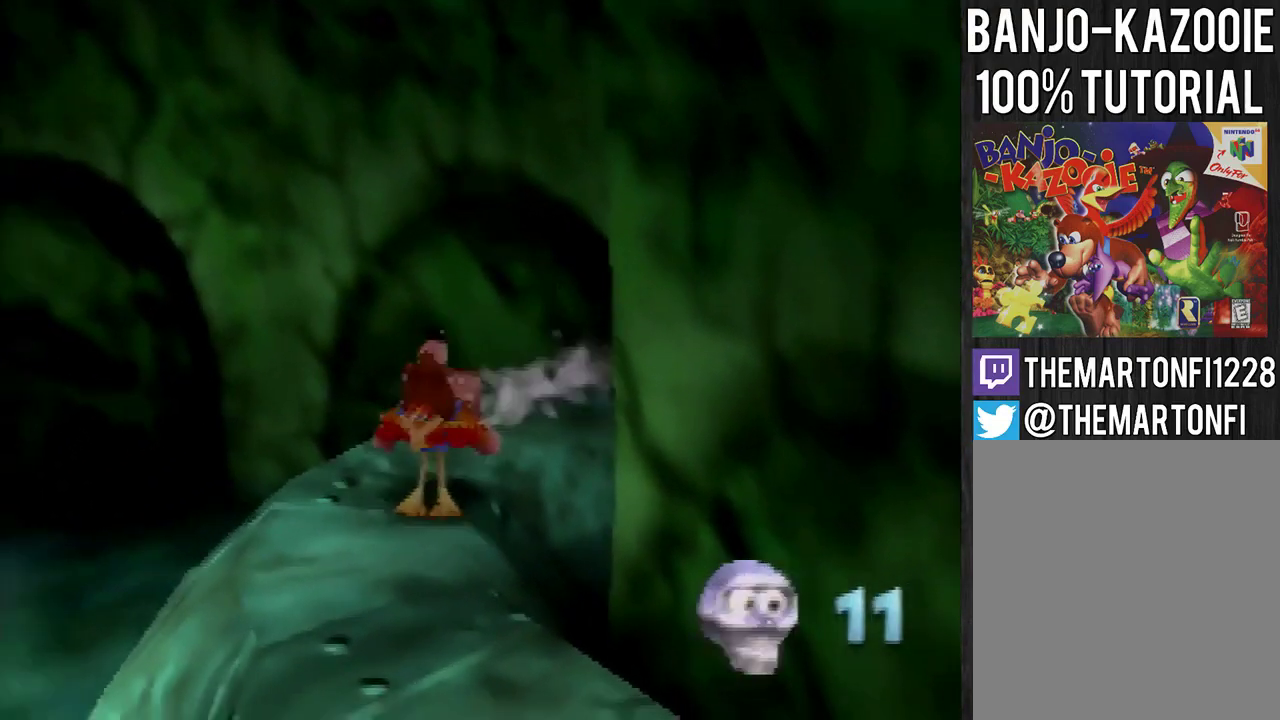
{"buttons": [], "left_stick": "center", "events": []}
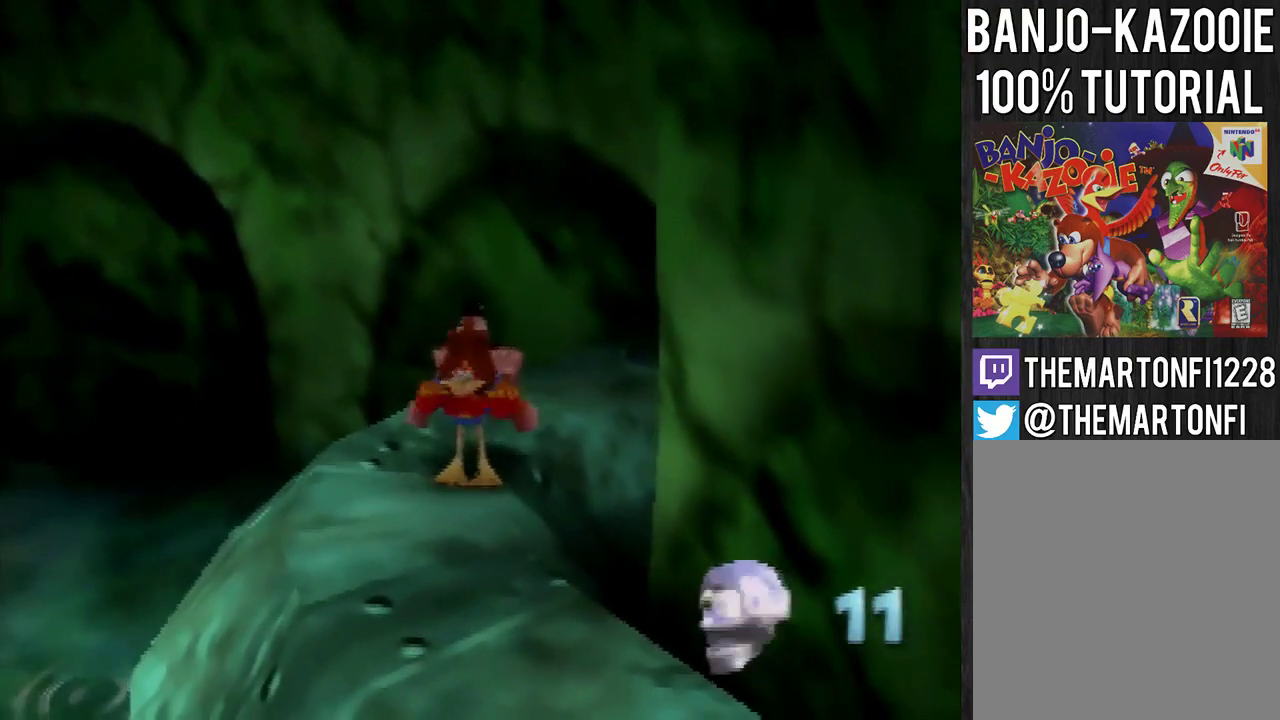
{"buttons": [], "left_stick": "up-right", "events": [[334, "left_stick", "up-right"]]}
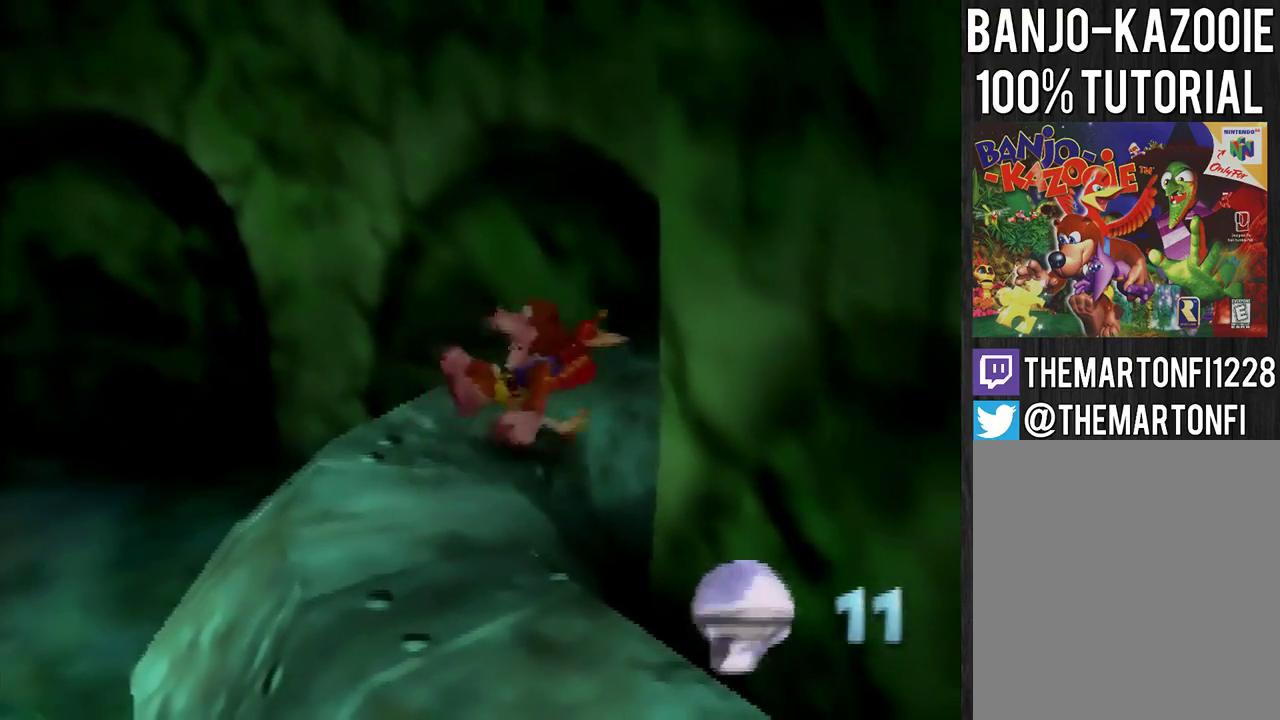
{"buttons": [], "left_stick": "down", "events": [[100, "left_stick", "center"], [401, "left_stick", "down"]]}
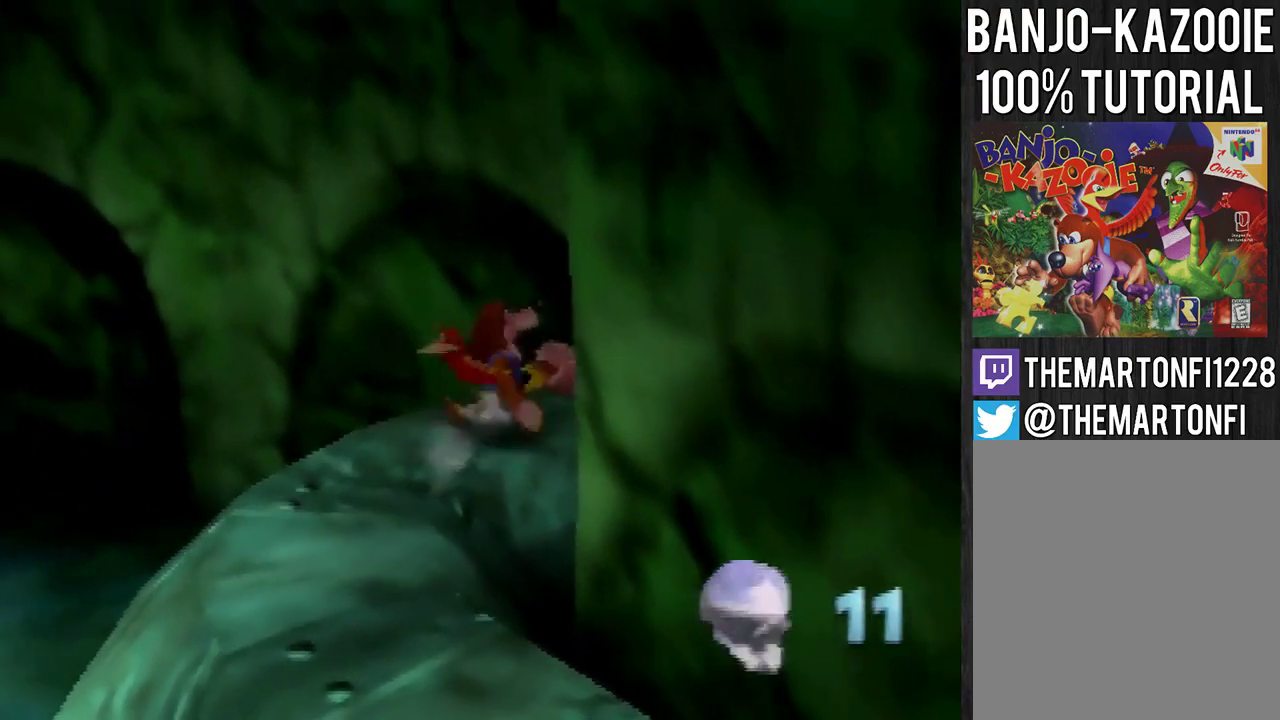
{"buttons": ["A"], "left_stick": "down-right", "events": [[367, "left_stick", "down-right"], [400, "A", "down"]]}
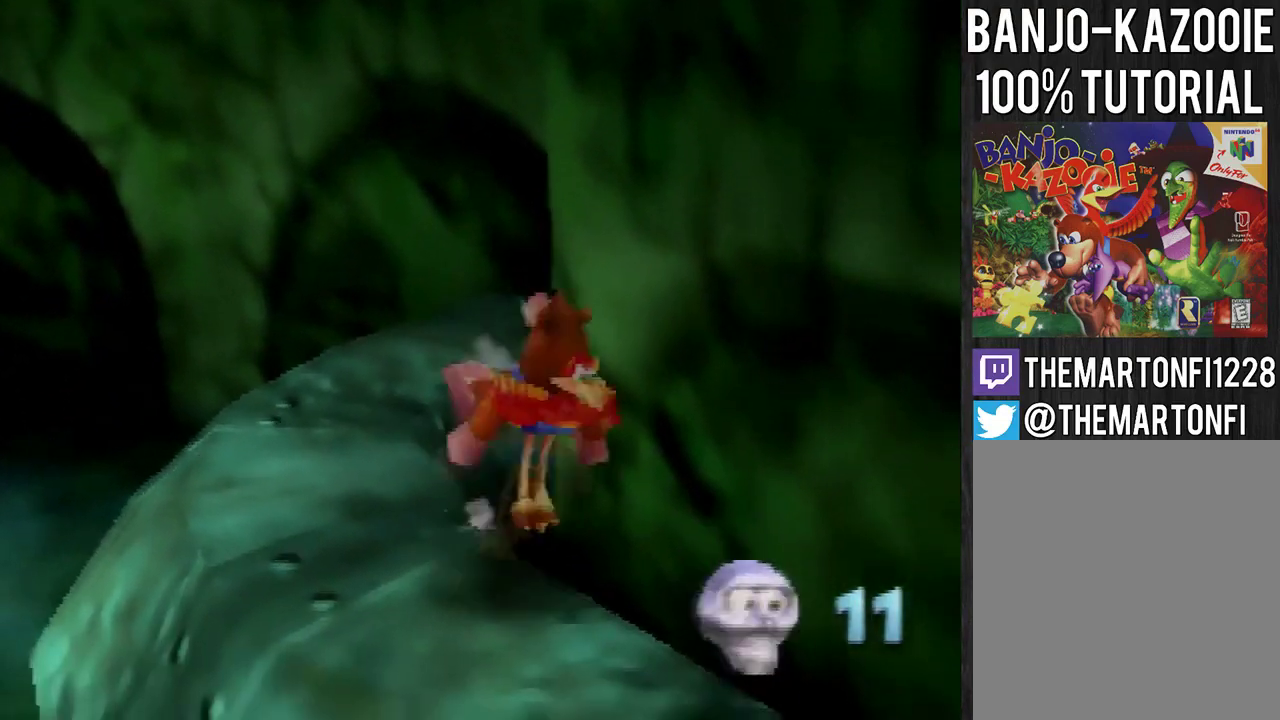
{"buttons": [], "left_stick": "up-left", "events": [[67, "A", "up"], [334, "left_stick", "up-left"]]}
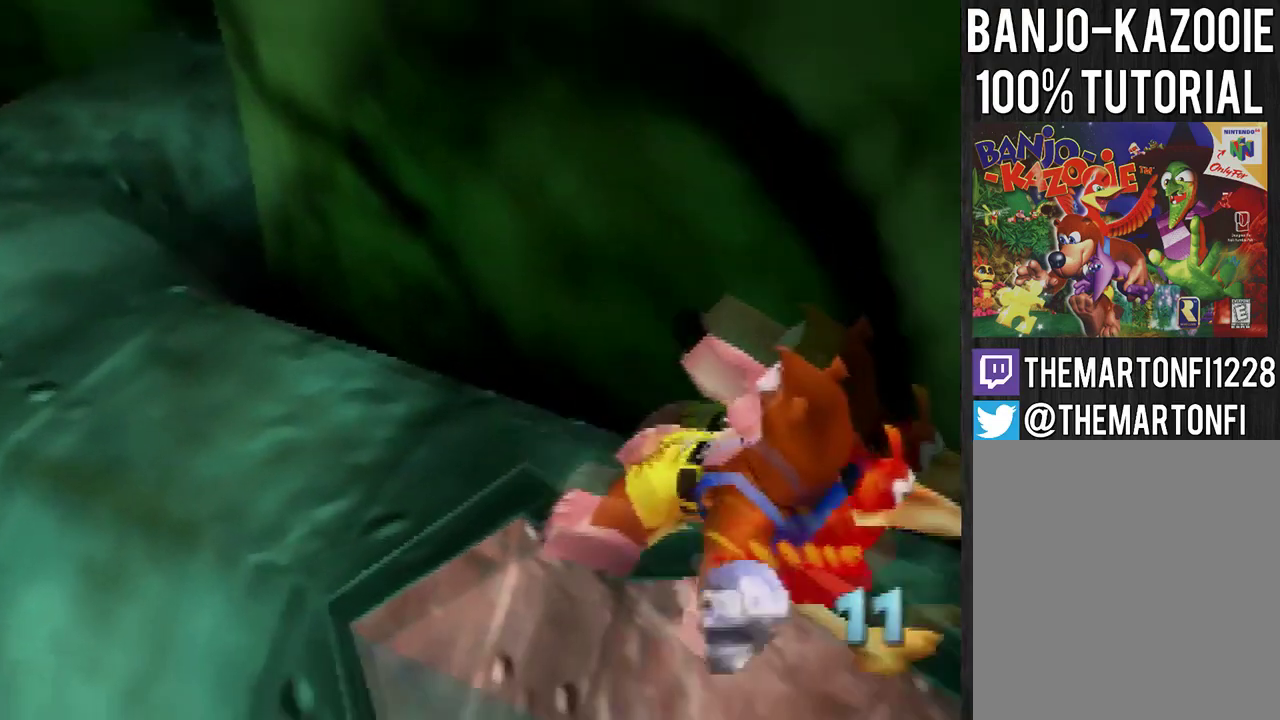
{"buttons": [], "left_stick": "up-left", "events": [[400, "A", "down"], [500, "A", "up"]]}
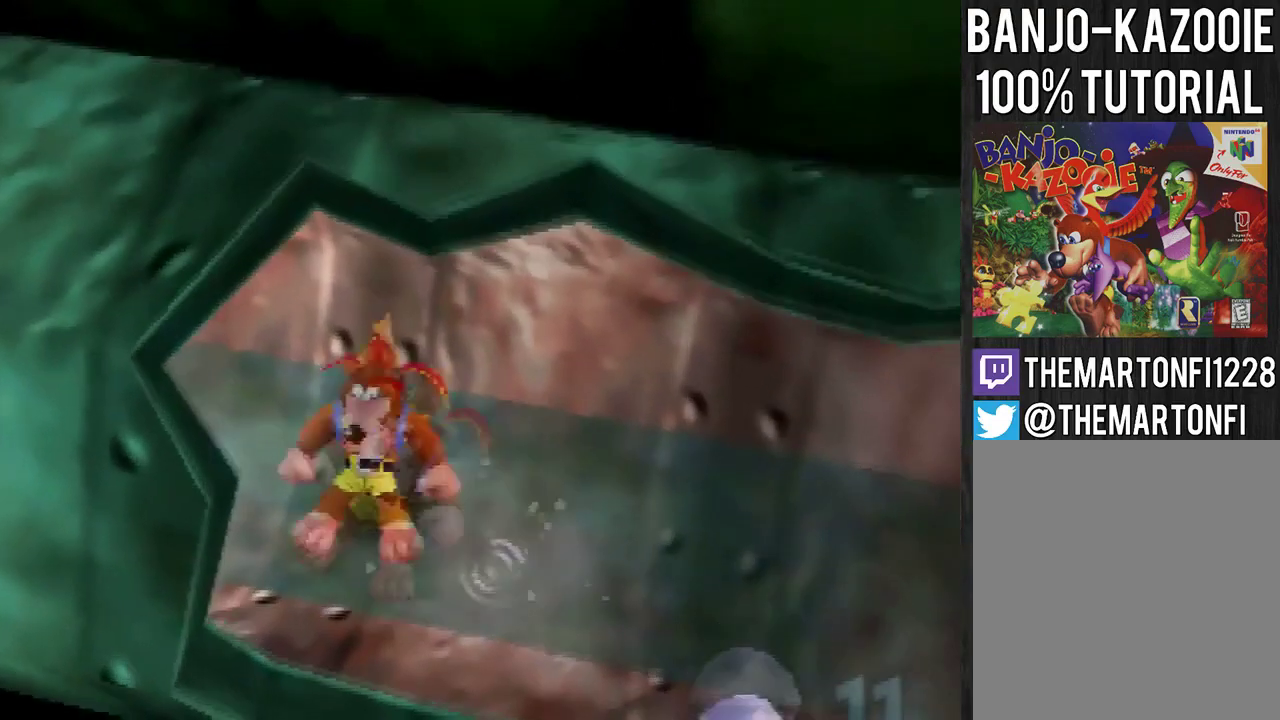
{"buttons": [], "left_stick": "up-right", "events": [[100, "A", "down"], [167, "A", "up"], [434, "left_stick", "up-right"]]}
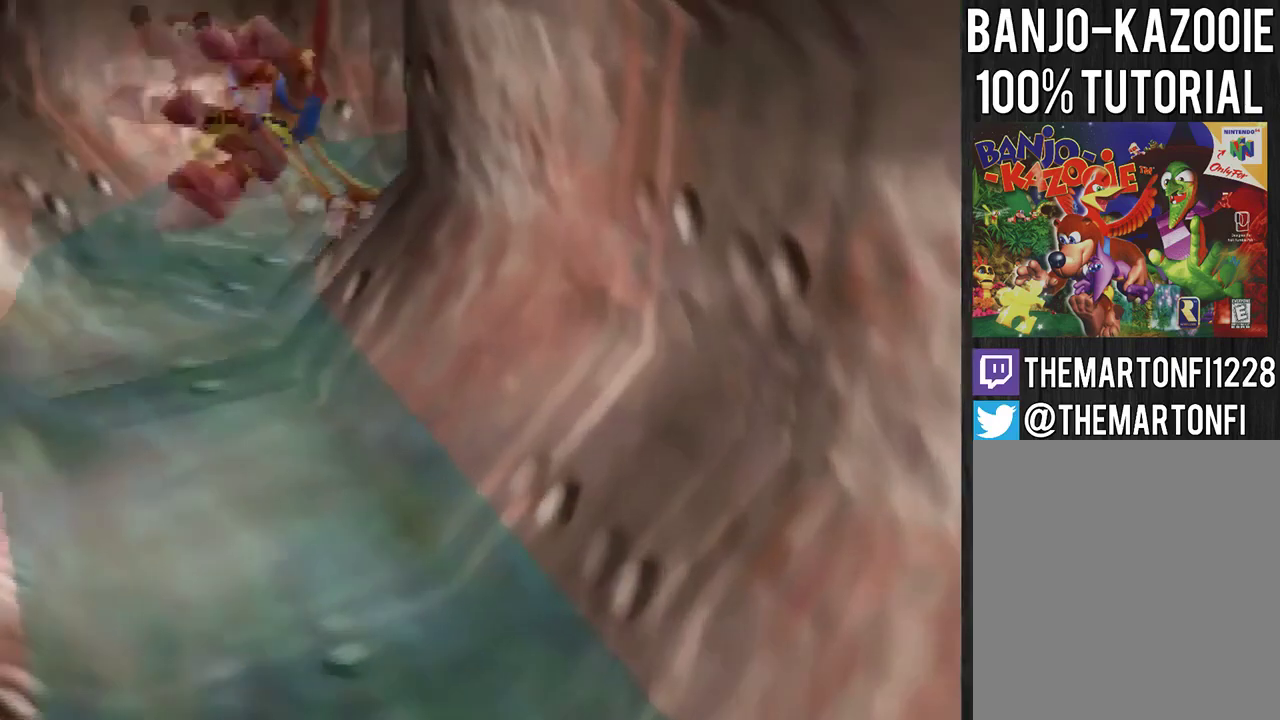
{"buttons": [], "left_stick": "center", "events": [[233, "left_stick", "down-right"], [300, "C_DOWN", "down"], [367, "C_DOWN", "up"], [467, "left_stick", "center"]]}